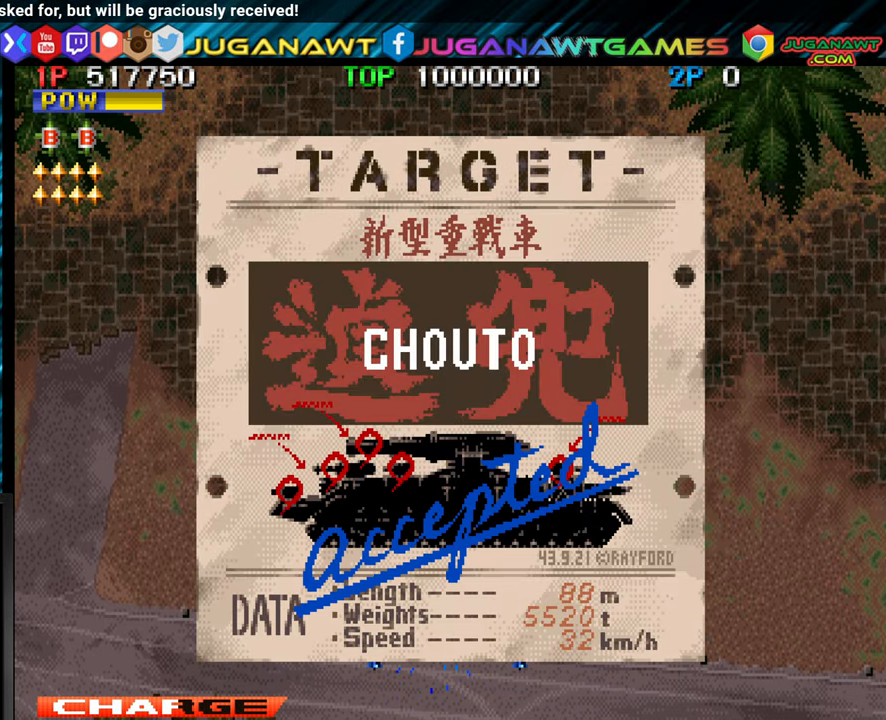
Gameplay with a controller (arcade stick); each line is a JSON object with the inputs held at the frame after it. "events" lists button and stick changes between this image and that frame as [ms after this image, input, new state], when the widget could be followed in between. Not read: L3 R3.
{"buttons": ["CROSS"], "left_stick": "center", "events": [[16, "left_stick", "center"]]}
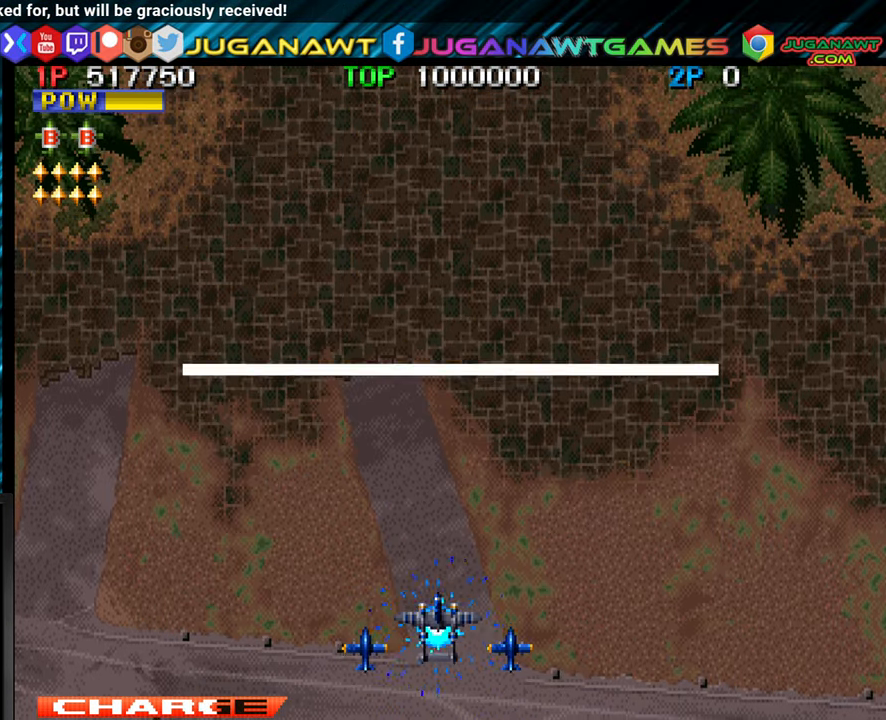
{"buttons": ["CROSS"], "left_stick": "center", "events": [[216, "left_stick", "right"], [500, "left_stick", "center"]]}
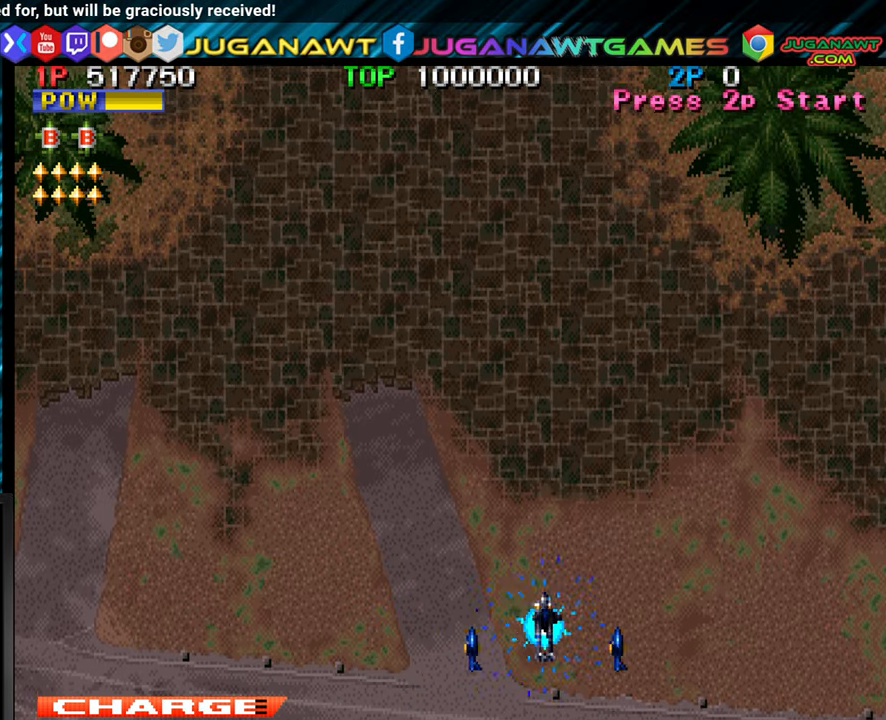
{"buttons": ["CROSS"], "left_stick": "right", "events": [[116, "left_stick", "left"], [400, "left_stick", "center"], [450, "left_stick", "right"]]}
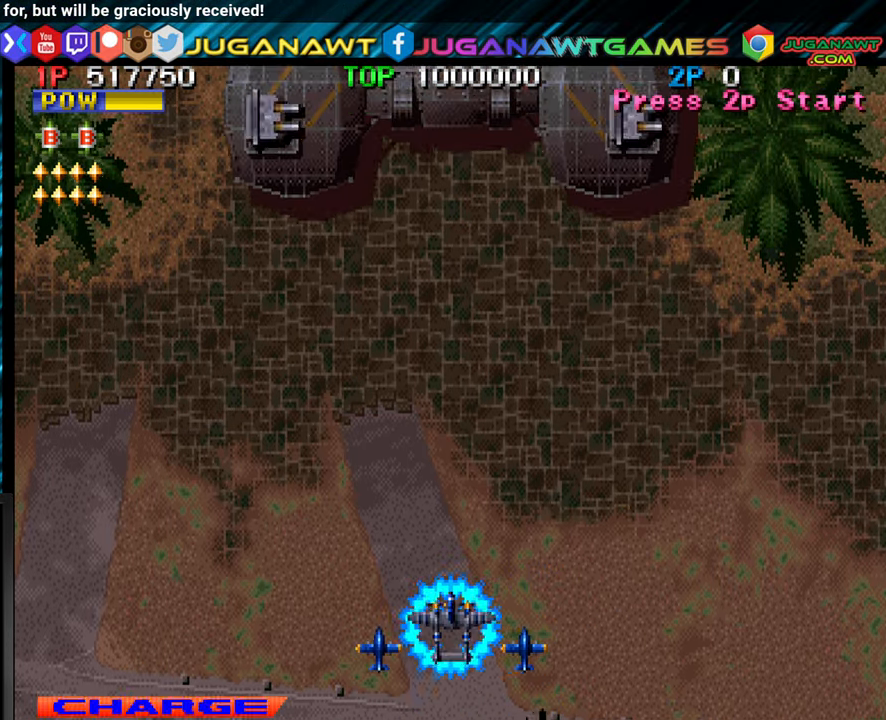
{"buttons": ["CROSS"], "left_stick": "down-right", "events": [[150, "left_stick", "center"], [200, "left_stick", "left"], [416, "left_stick", "down"], [483, "left_stick", "down-right"]]}
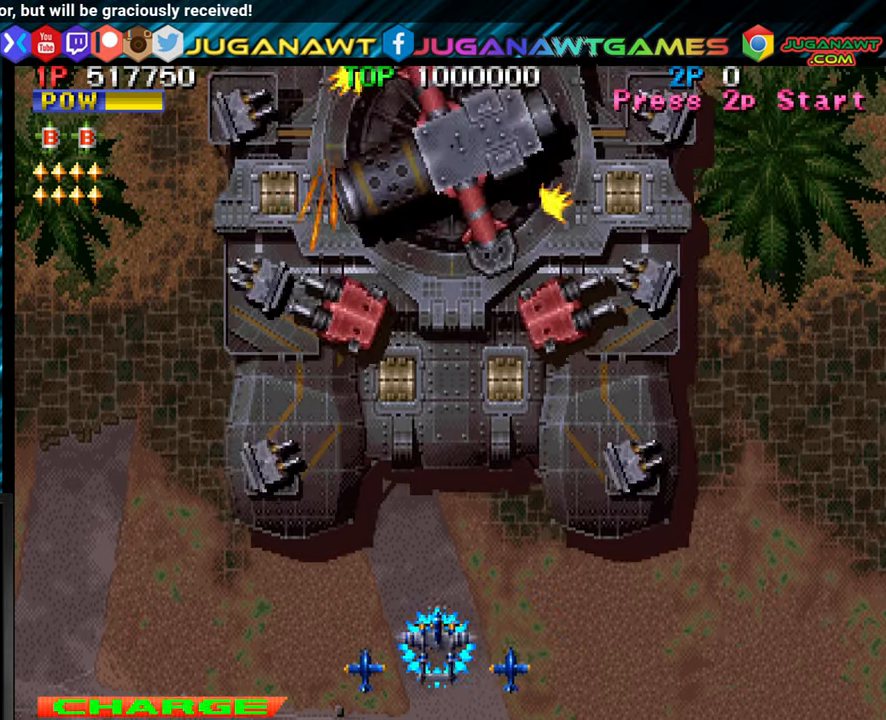
{"buttons": ["CROSS"], "left_stick": "down-right", "events": [[216, "CROSS", "up"], [216, "left_stick", "left"], [266, "CROSS", "down"], [383, "CROSS", "up"], [433, "CROSS", "down"], [500, "left_stick", "down-right"]]}
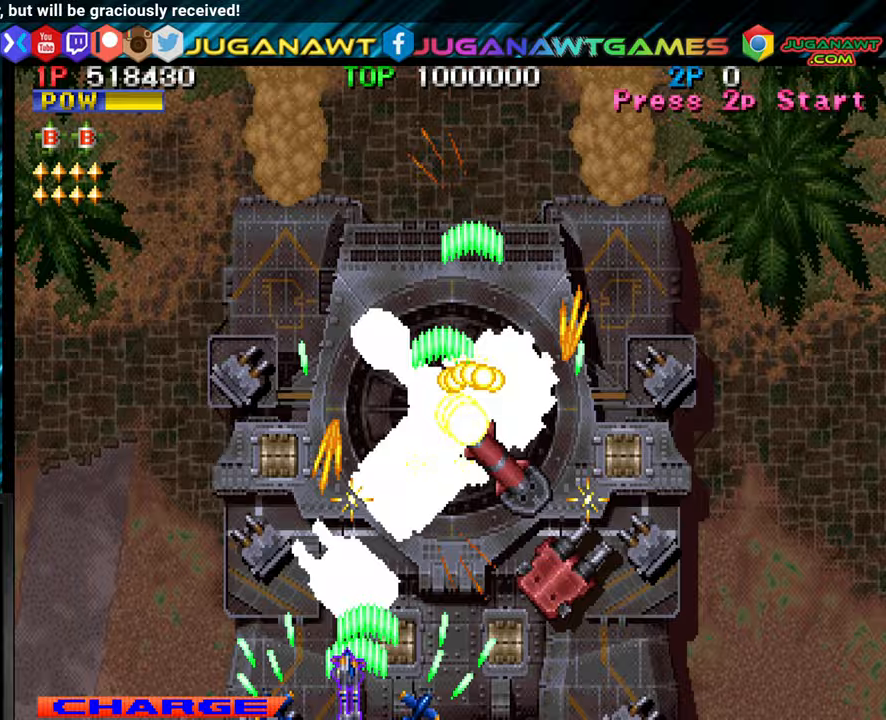
{"buttons": ["CROSS"], "left_stick": "center", "events": [[33, "CROSS", "up"], [100, "CROSS", "down"], [133, "left_stick", "center"], [183, "CROSS", "up"], [267, "CROSS", "down"], [350, "CROSS", "up"], [450, "CROSS", "down"]]}
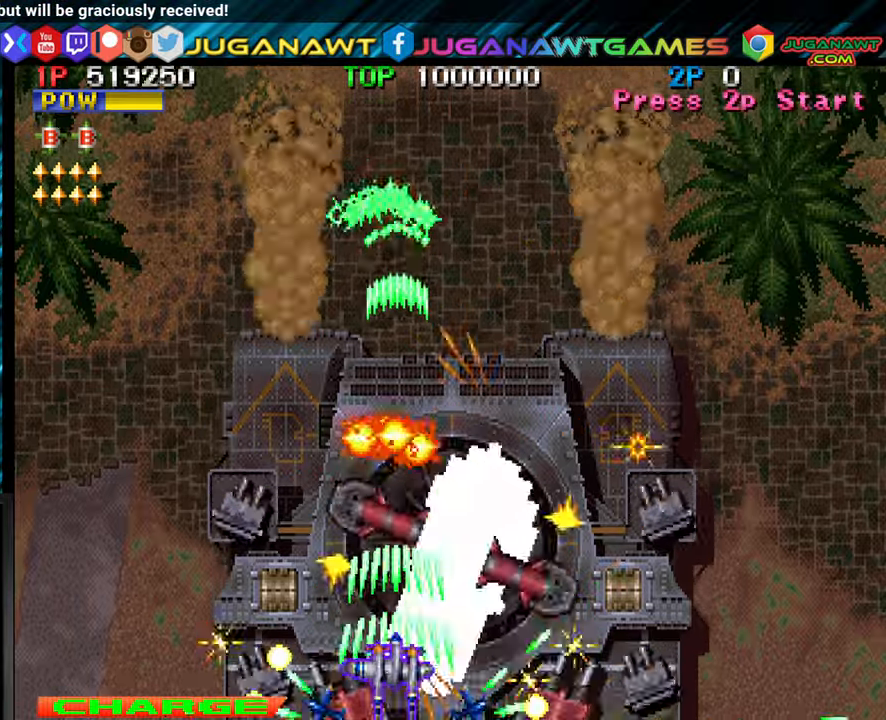
{"buttons": ["CROSS"], "left_stick": "center", "events": [[17, "left_stick", "right"], [33, "CROSS", "up"], [100, "CROSS", "down"], [100, "left_stick", "center"], [183, "CROSS", "up"], [283, "CROSS", "down"], [333, "left_stick", "right"], [383, "CROSS", "up"], [417, "left_stick", "center"], [450, "CROSS", "down"]]}
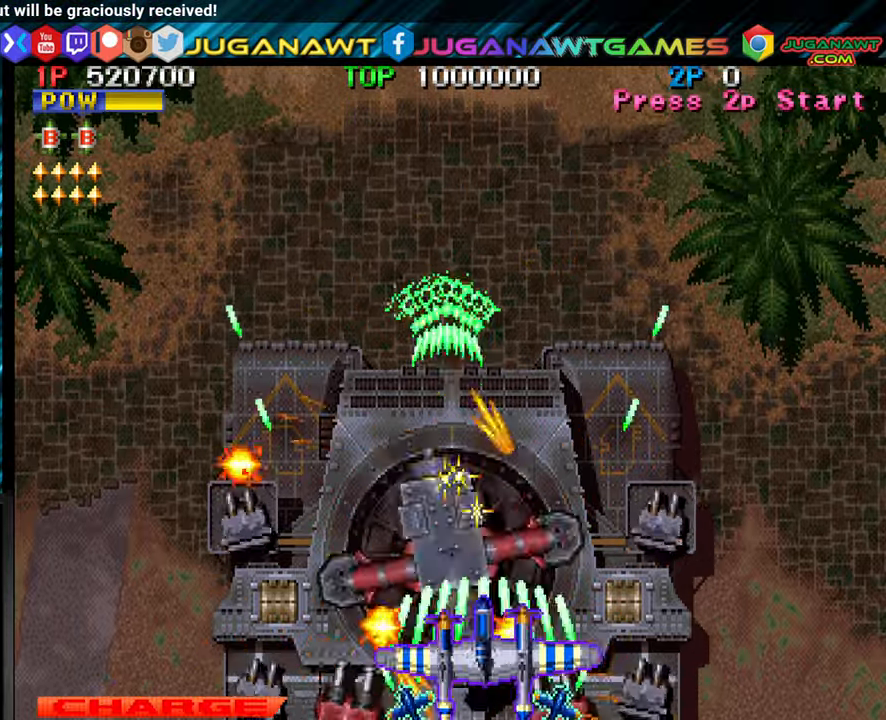
{"buttons": ["CROSS"], "left_stick": "center", "events": [[50, "CROSS", "up"], [117, "CROSS", "down"], [150, "left_stick", "left"], [217, "CROSS", "up"], [267, "left_stick", "center"], [283, "CROSS", "down"], [367, "CROSS", "up"], [450, "CROSS", "down"]]}
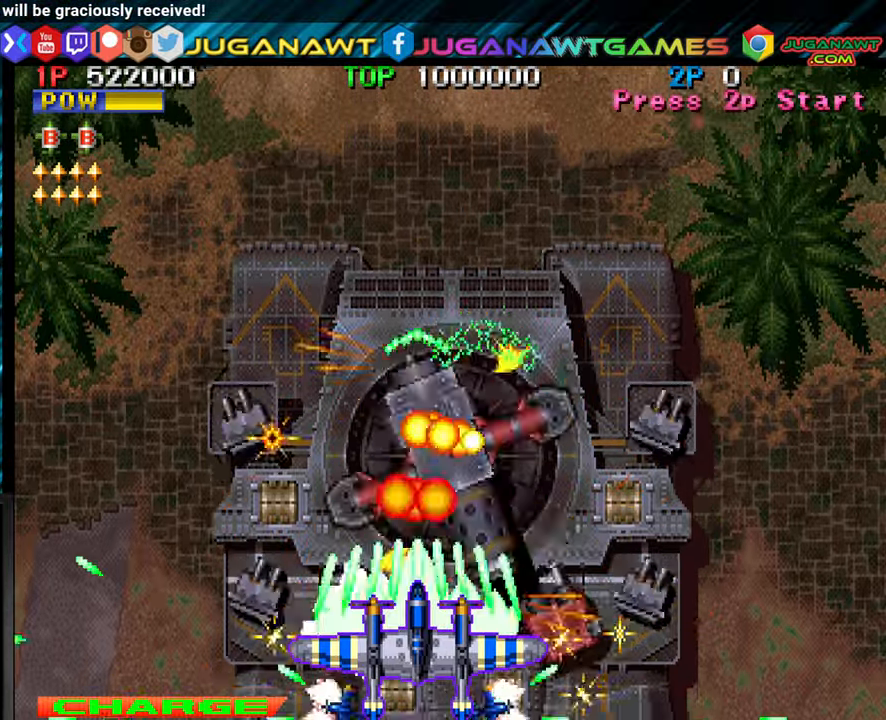
{"buttons": ["CROSS"], "left_stick": "up", "events": [[50, "CROSS", "up"], [133, "CROSS", "down"], [233, "CROSS", "up"], [283, "CROSS", "down"], [350, "left_stick", "up"], [383, "CROSS", "up"], [483, "CROSS", "down"]]}
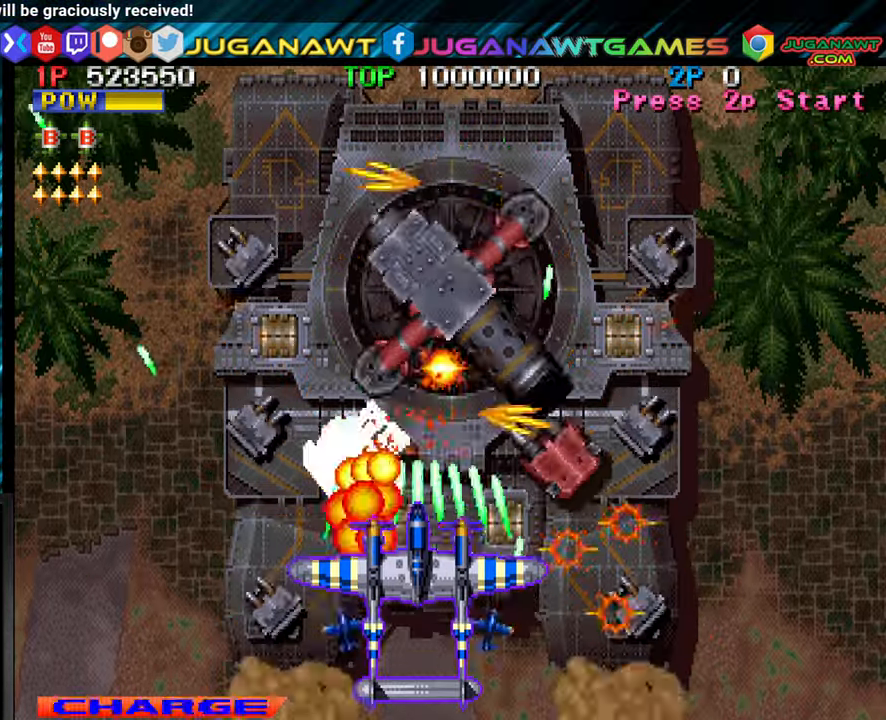
{"buttons": ["CROSS"], "left_stick": "down", "events": [[50, "CROSS", "up"], [117, "left_stick", "center"], [150, "CROSS", "down"], [233, "left_stick", "down"], [250, "CROSS", "up"], [317, "CROSS", "down"], [417, "CROSS", "up"], [500, "CROSS", "down"]]}
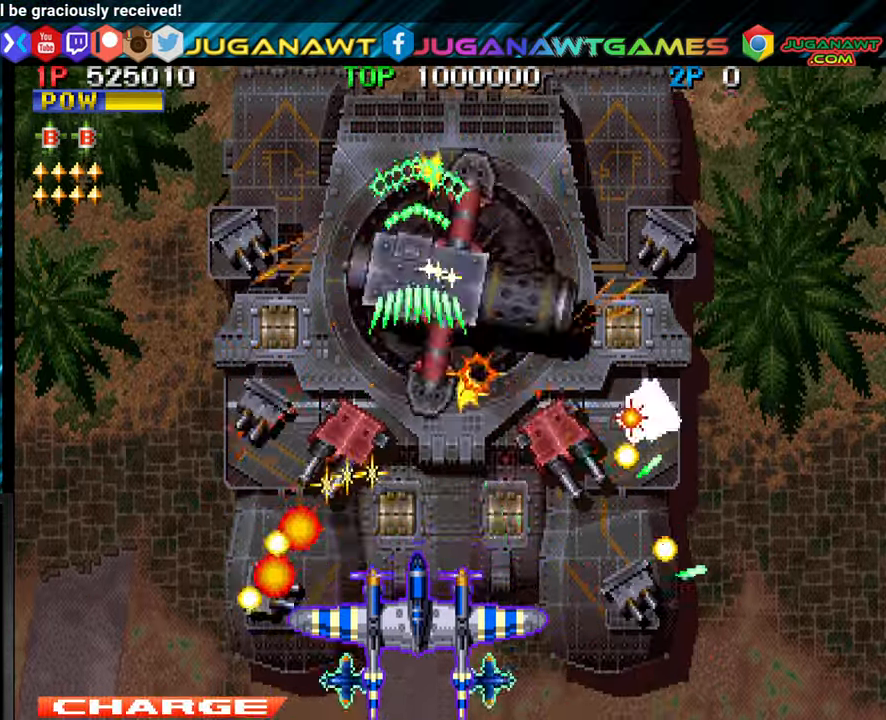
{"buttons": ["CROSS"], "left_stick": "right", "events": [[83, "CROSS", "up"], [167, "CROSS", "down"], [183, "left_stick", "left"], [267, "CROSS", "up"], [300, "left_stick", "center"], [333, "CROSS", "down"], [383, "CROSS", "up"], [383, "left_stick", "right"], [483, "CROSS", "down"]]}
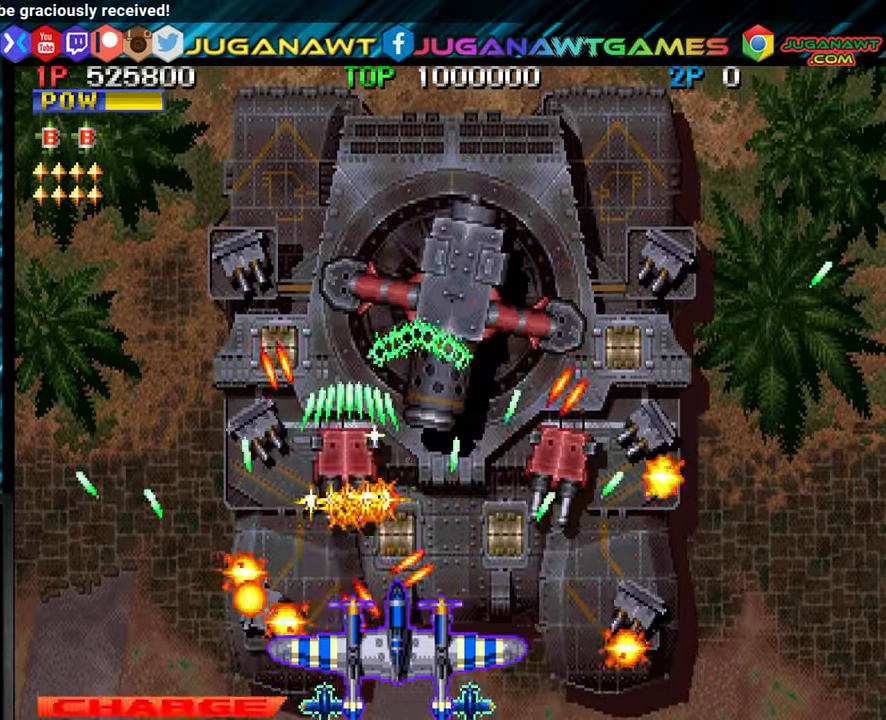
{"buttons": [], "left_stick": "left", "events": [[17, "left_stick", "center"], [100, "CROSS", "up"], [133, "left_stick", "left"], [183, "CROSS", "down"], [300, "CROSS", "up"], [383, "CROSS", "down"], [467, "CROSS", "up"]]}
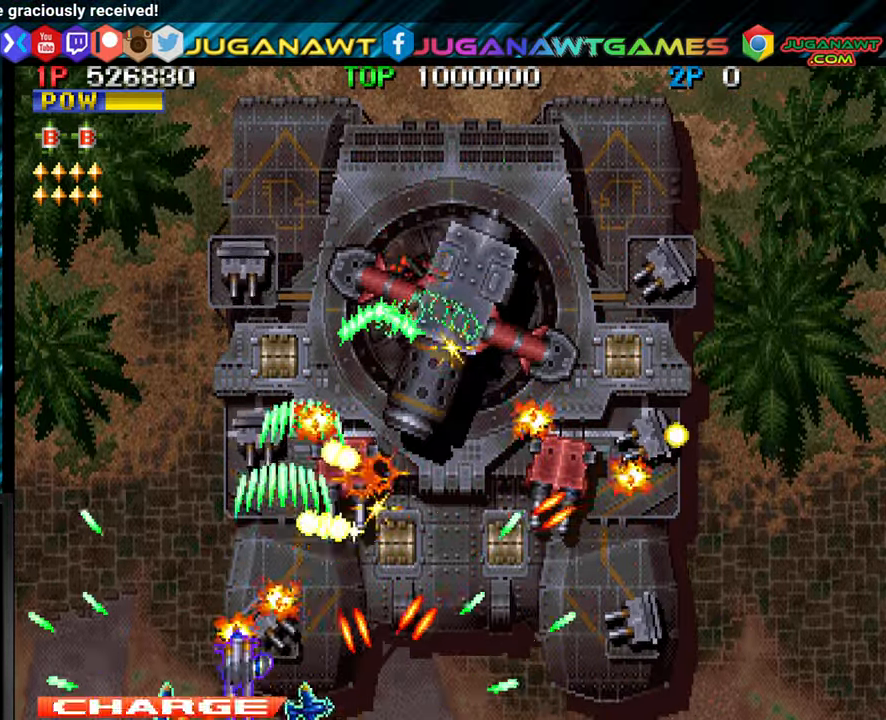
{"buttons": [], "left_stick": "center", "events": [[50, "CROSS", "down"], [133, "left_stick", "center"], [150, "CROSS", "up"], [200, "left_stick", "right"], [217, "CROSS", "down"], [317, "CROSS", "up"], [333, "left_stick", "center"], [383, "CROSS", "down"], [483, "CROSS", "up"]]}
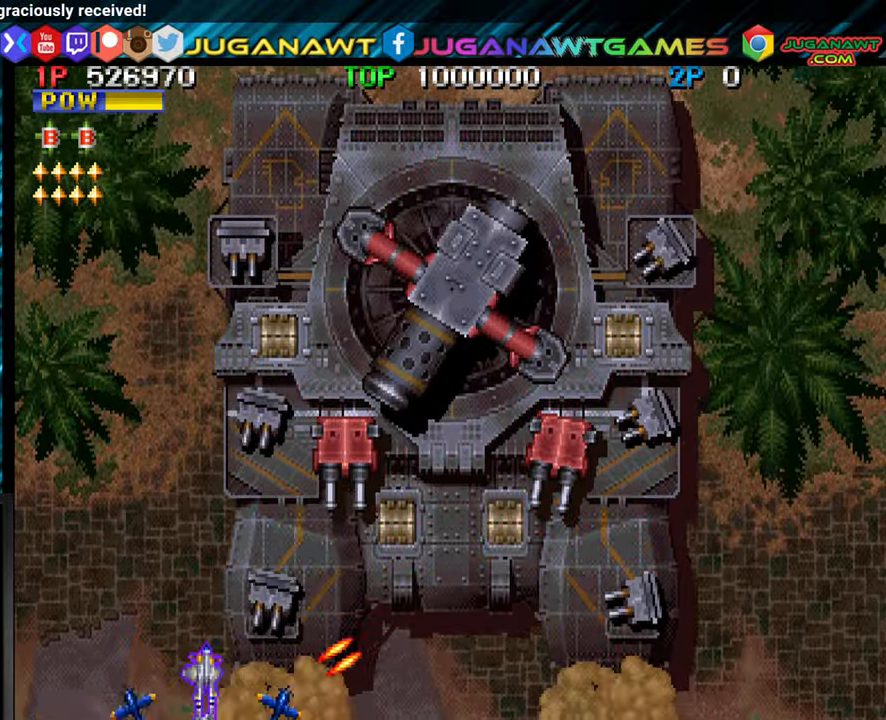
{"buttons": [], "left_stick": "right", "events": [[67, "CROSS", "down"], [150, "CROSS", "up"], [267, "CROSS", "down"], [483, "CROSS", "up"], [483, "left_stick", "right"]]}
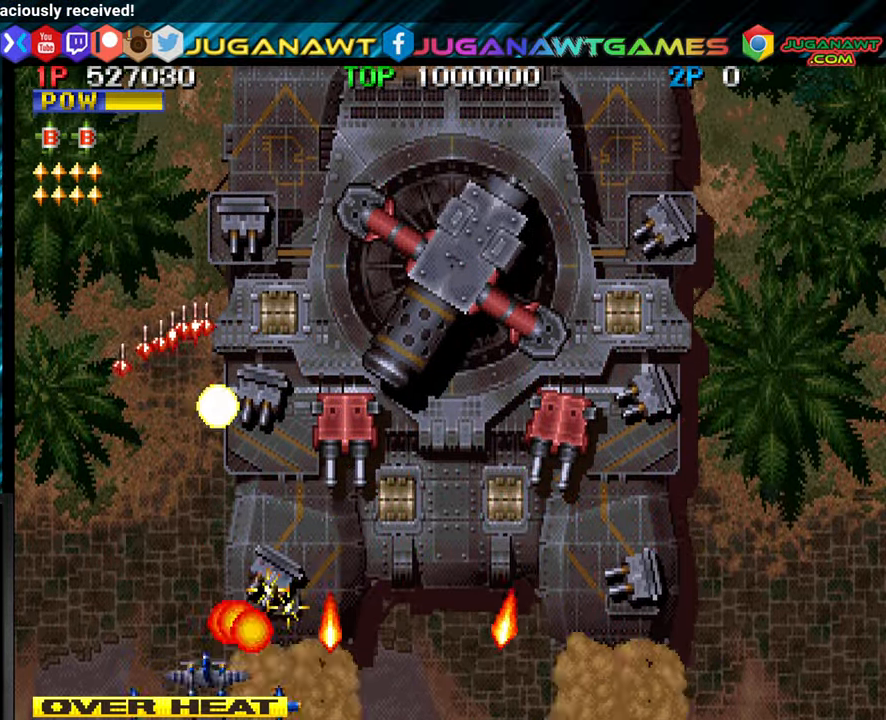
{"buttons": [], "left_stick": "center", "events": [[33, "CROSS", "down"], [100, "left_stick", "center"], [150, "CROSS", "up"], [183, "CROSS", "down"], [317, "CROSS", "up"], [383, "CROSS", "down"], [467, "CROSS", "up"]]}
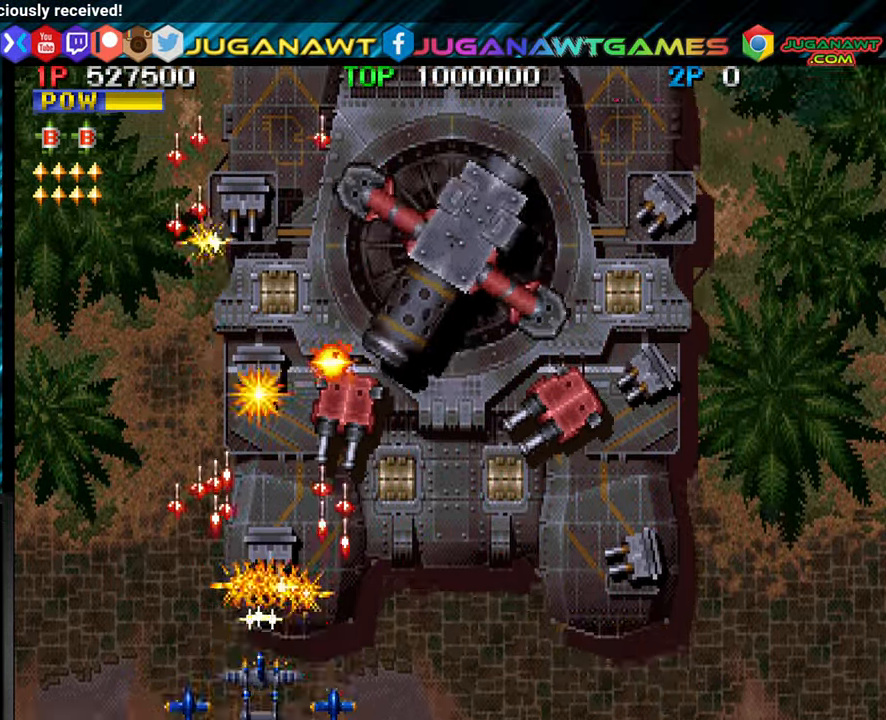
{"buttons": [], "left_stick": "left", "events": [[33, "CROSS", "down"], [117, "CROSS", "up"], [234, "CROSS", "down"], [317, "CROSS", "up"], [400, "CROSS", "down"], [400, "left_stick", "left"], [450, "CROSS", "up"]]}
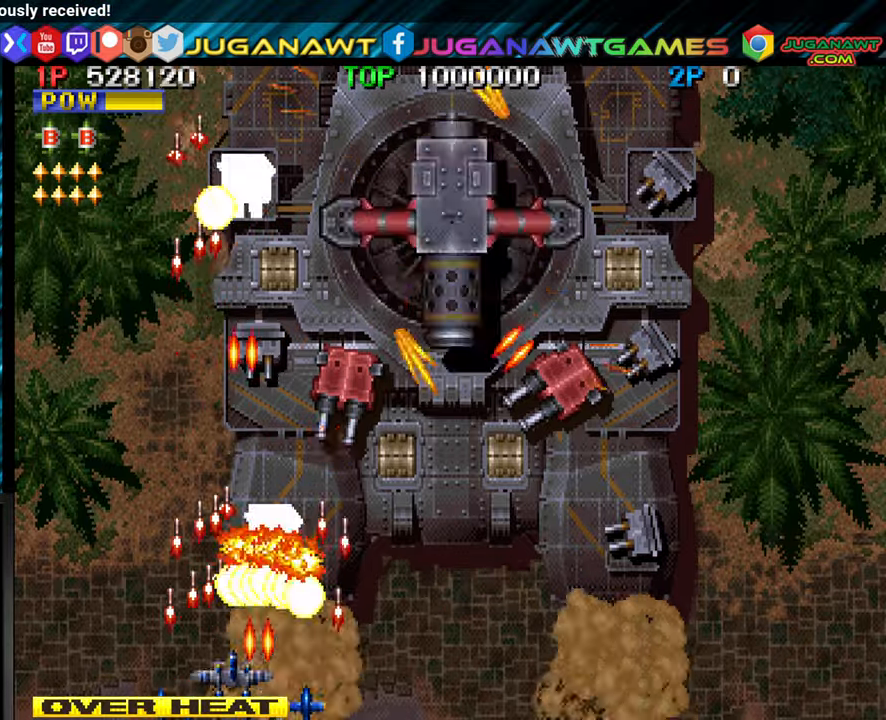
{"buttons": [], "left_stick": "center", "events": [[67, "CROSS", "down"], [134, "CROSS", "up"], [184, "left_stick", "center"], [234, "CROSS", "down"], [284, "left_stick", "right"], [300, "CROSS", "up"], [400, "CROSS", "down"], [417, "left_stick", "center"], [500, "CROSS", "up"]]}
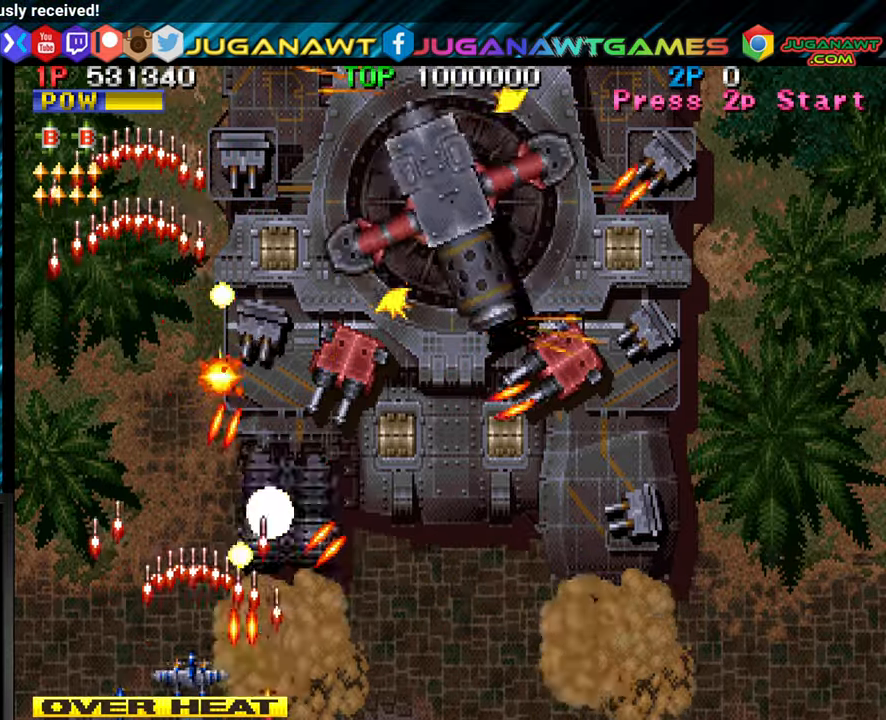
{"buttons": ["CROSS"], "left_stick": "up-left", "events": [[50, "CROSS", "down"], [50, "left_stick", "left"], [150, "CROSS", "up"], [200, "left_stick", "up-left"], [250, "CROSS", "down"], [317, "CROSS", "up"], [434, "CROSS", "down"]]}
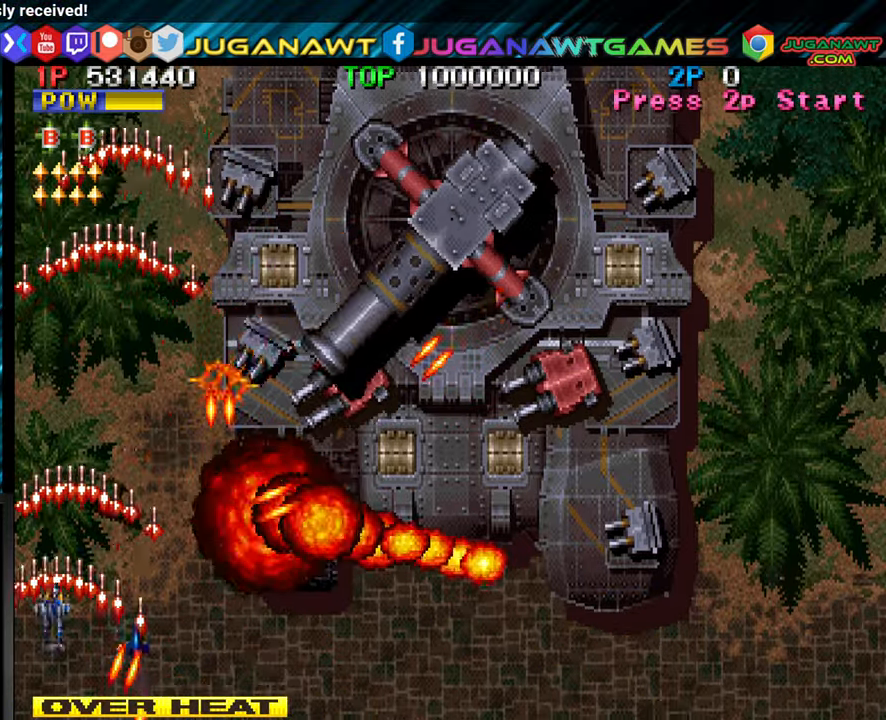
{"buttons": ["CROSS"], "left_stick": "center", "events": [[17, "CROSS", "up"], [67, "left_stick", "up"], [117, "CROSS", "down"], [167, "CROSS", "up"], [267, "CROSS", "down"], [367, "CROSS", "up"], [400, "CROSS", "down"], [500, "left_stick", "center"]]}
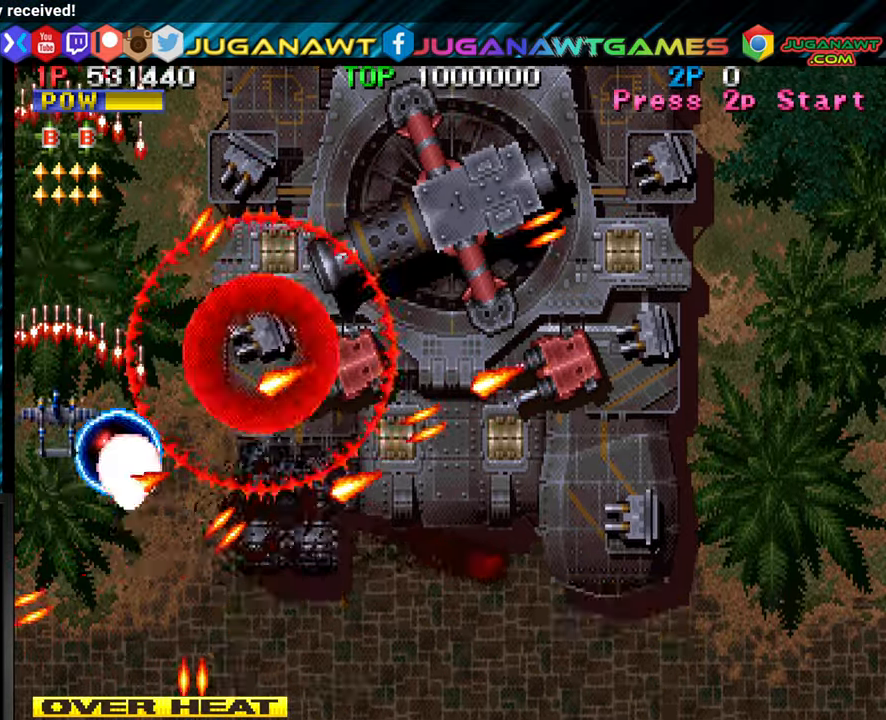
{"buttons": ["CROSS"], "left_stick": "up", "events": [[34, "CROSS", "up"], [50, "left_stick", "up"], [117, "CROSS", "down"], [200, "CROSS", "up"], [300, "CROSS", "down"], [384, "CROSS", "up"], [450, "CROSS", "down"]]}
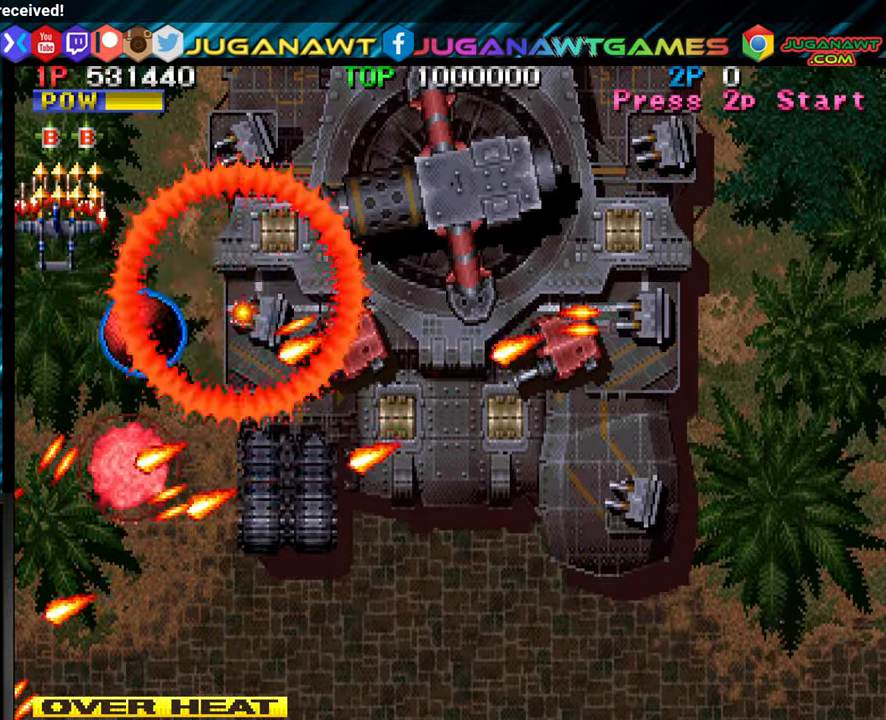
{"buttons": [], "left_stick": "down", "events": [[67, "CROSS", "up"], [84, "left_stick", "center"], [134, "CROSS", "down"], [234, "CROSS", "up"], [317, "CROSS", "down"], [400, "CROSS", "up"], [484, "left_stick", "down"]]}
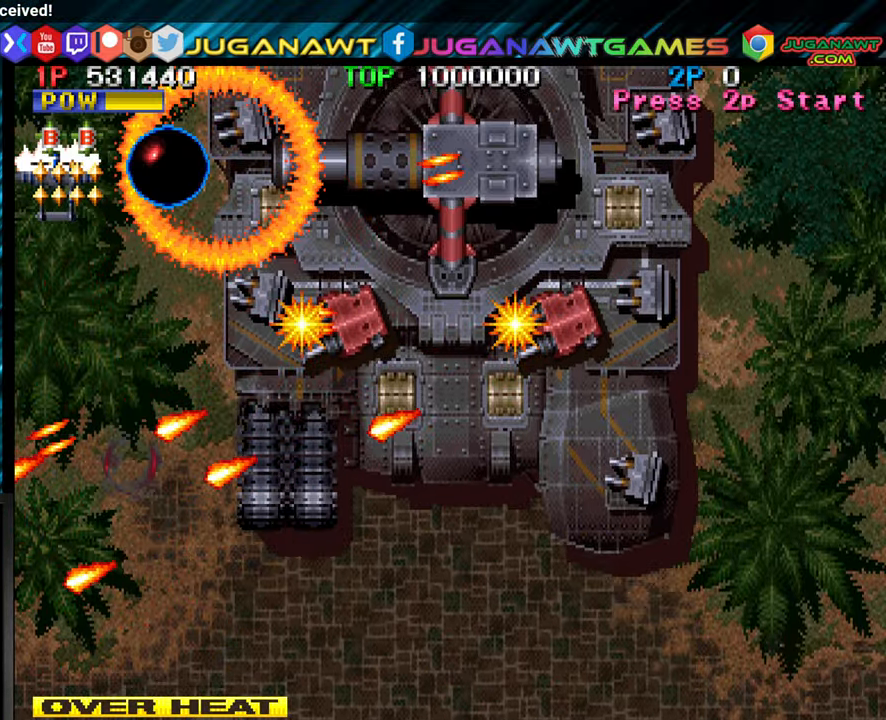
{"buttons": [], "left_stick": "up", "events": [[34, "left_stick", "down-left"], [217, "CIRCLE", "down"], [250, "CIRCLE", "up"], [367, "CROSS", "down"], [367, "left_stick", "center"], [450, "CROSS", "up"], [450, "left_stick", "up"]]}
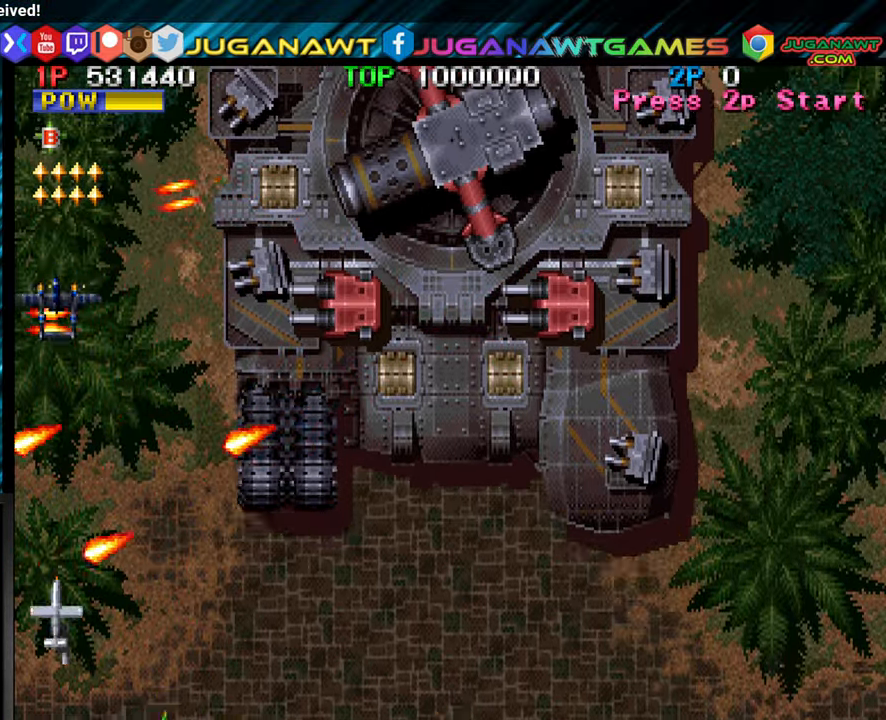
{"buttons": [], "left_stick": "right", "events": [[67, "left_stick", "center"], [150, "left_stick", "down"], [167, "CROSS", "down"], [217, "CROSS", "up"], [300, "left_stick", "right"], [317, "CROSS", "down"], [484, "CROSS", "up"]]}
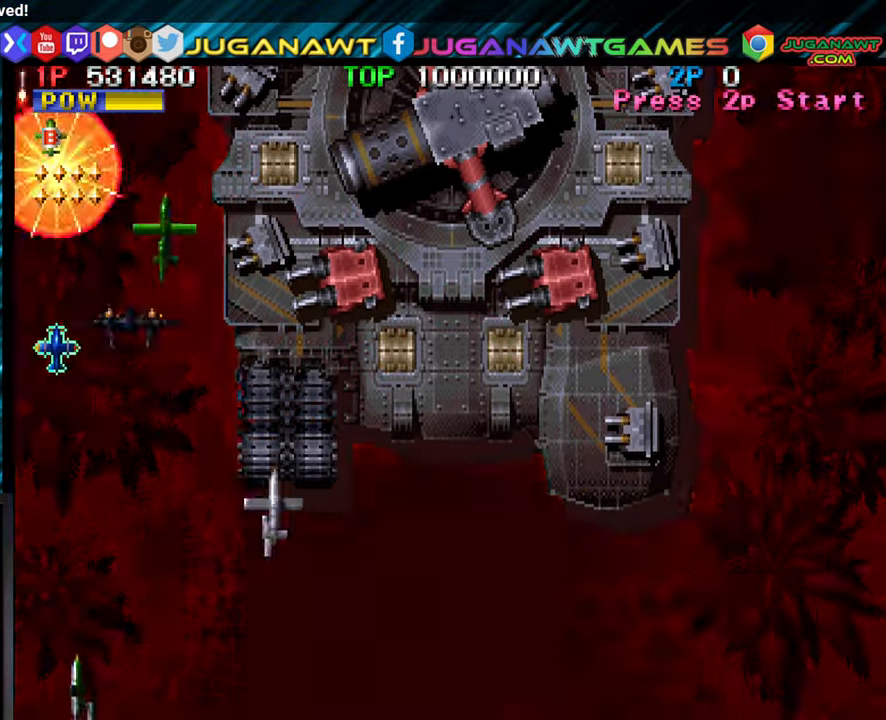
{"buttons": [], "left_stick": "down-right", "events": [[67, "CROSS", "down"], [150, "CROSS", "up"], [234, "CROSS", "down"], [284, "CROSS", "up"], [384, "CROSS", "down"], [417, "left_stick", "down-right"], [467, "CROSS", "up"]]}
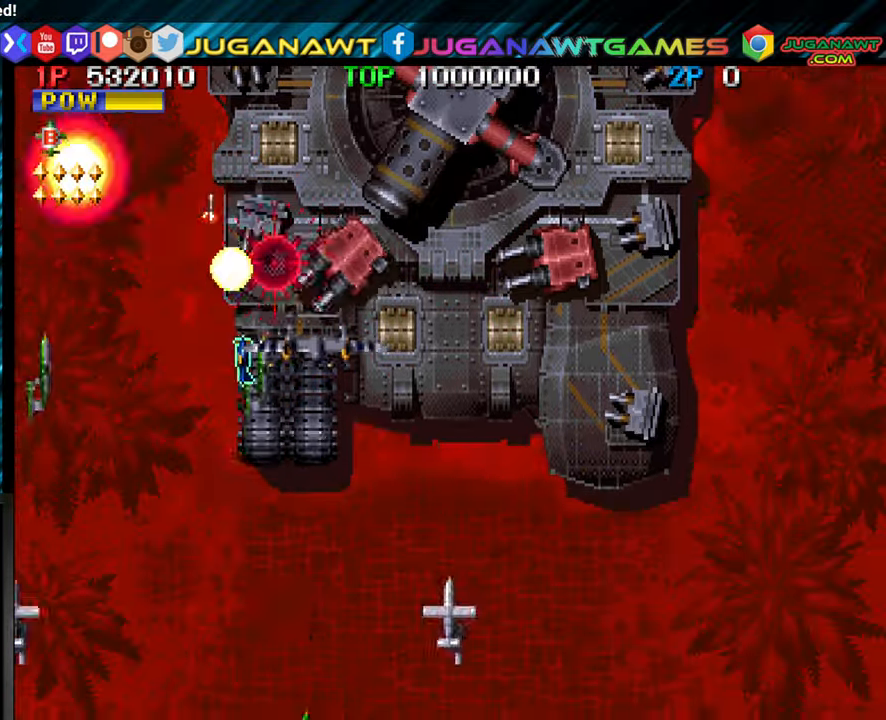
{"buttons": [], "left_stick": "down-right", "events": [[234, "CROSS", "down"], [300, "CROSS", "up"], [384, "CROSS", "down"], [467, "CROSS", "up"]]}
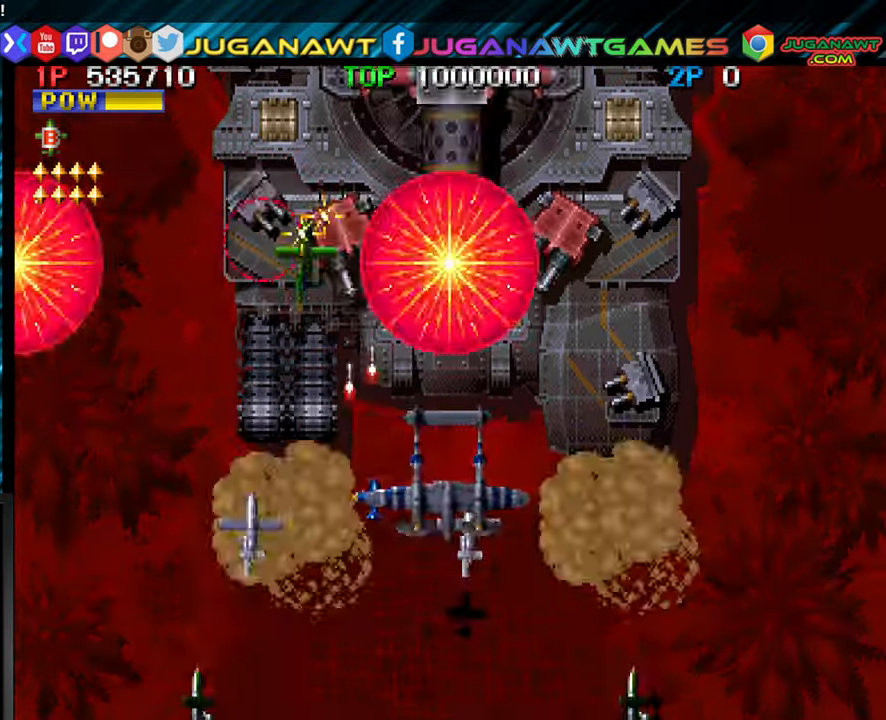
{"buttons": [], "left_stick": "center", "events": [[84, "CROSS", "down"], [133, "CROSS", "up"], [166, "left_stick", "center"], [266, "CROSS", "down"], [316, "CROSS", "up"], [416, "CROSS", "down"], [483, "CROSS", "up"]]}
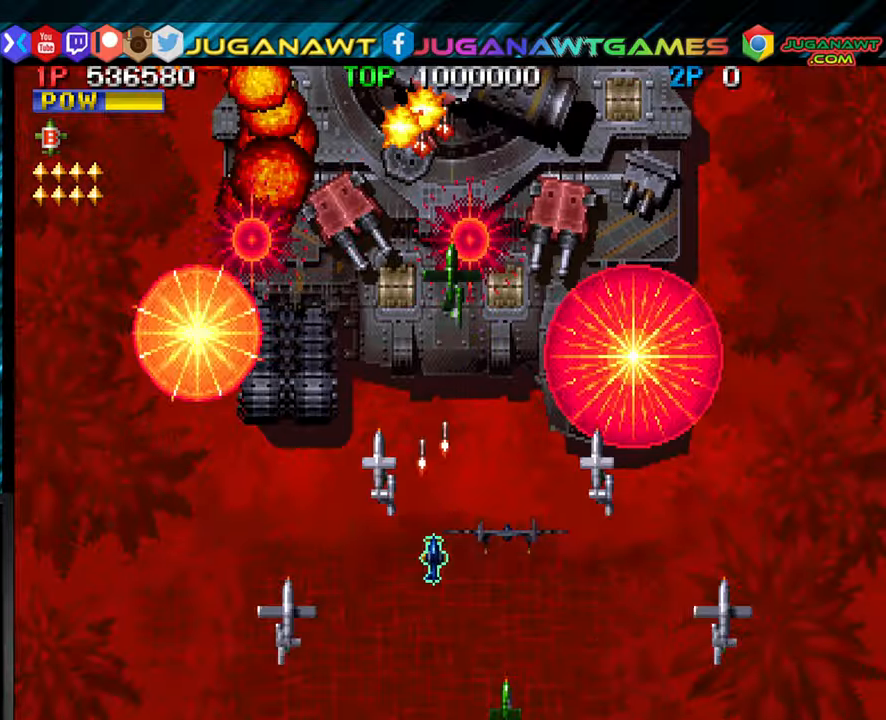
{"buttons": ["CROSS"], "left_stick": "center", "events": [[100, "CROSS", "down"], [150, "CROSS", "up"], [283, "CROSS", "down"], [350, "CROSS", "up"], [466, "CROSS", "down"]]}
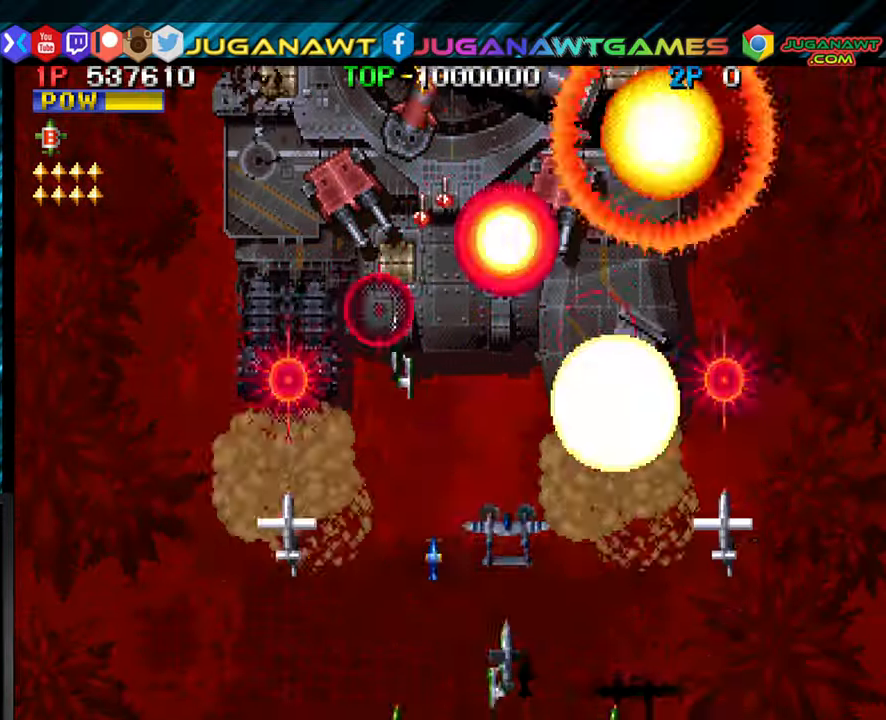
{"buttons": ["CROSS"], "left_stick": "center", "events": [[33, "CROSS", "up"], [100, "CROSS", "down"], [183, "CROSS", "up"], [250, "CROSS", "down"], [333, "CROSS", "up"], [450, "CROSS", "down"]]}